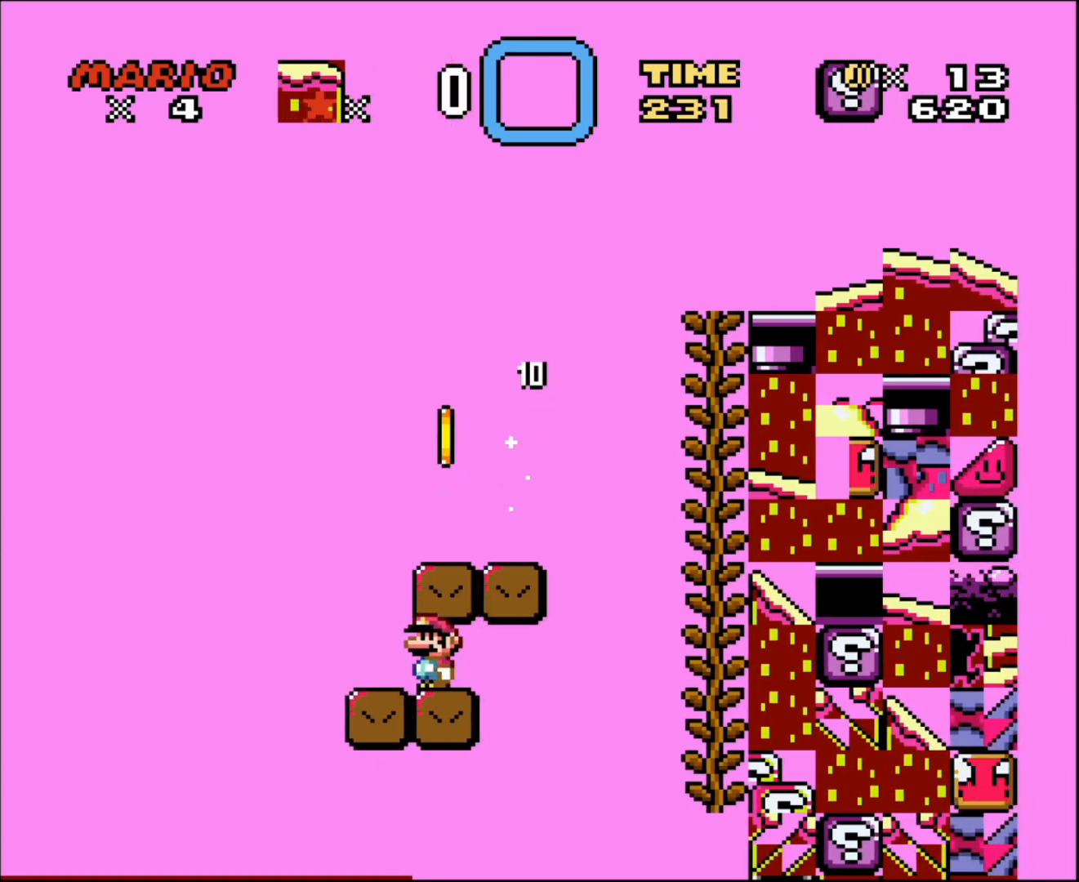
Gameplay with a controller (Nintendo layout); each line is a JSON object with the inputs held at the frame after it. "events" lists button and stick changes between this image and that frame as [ms after this image, input, new state], when the widget could be followed in between. Not read: L3 R3.
{"buttons": ["B", "Y"], "events": [[83, "B", "up"], [233, "DPAD_LEFT", "down"], [433, "DPAD_LEFT", "up"], [450, "B", "down"]]}
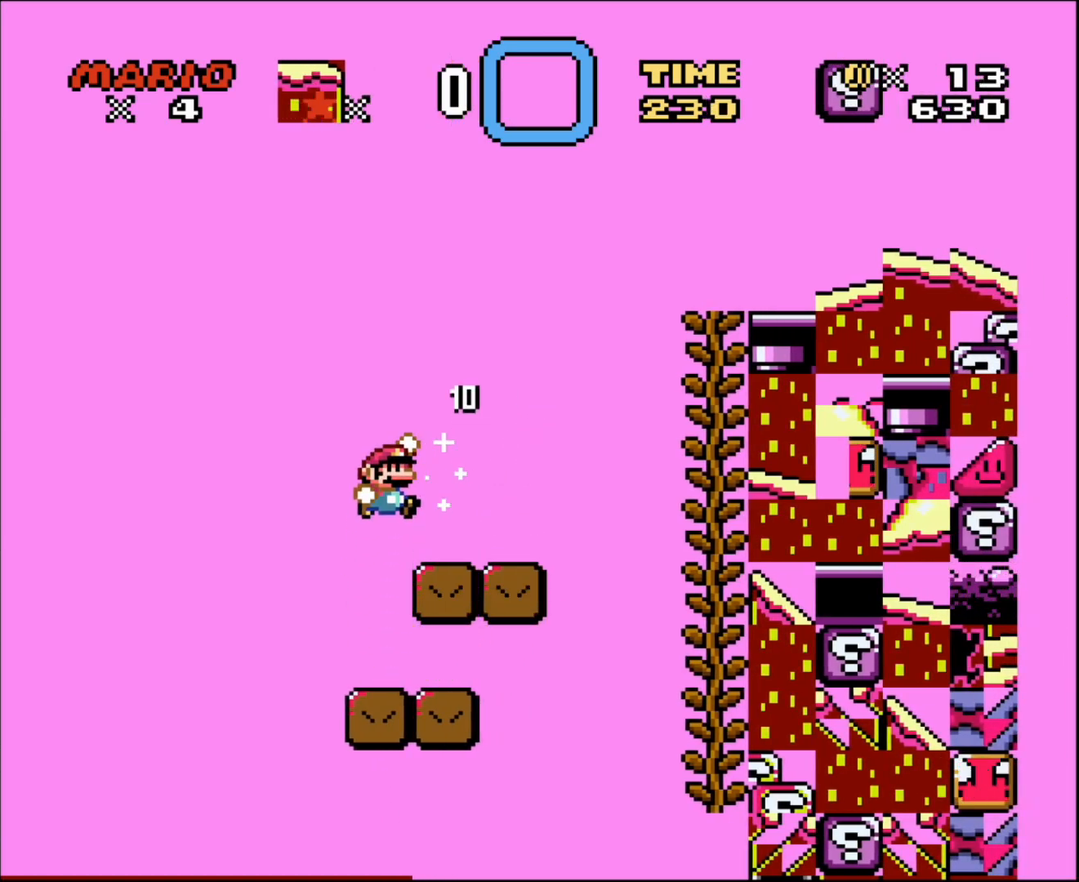
{"buttons": ["DPAD_RIGHT"], "events": [[17, "DPAD_RIGHT", "down"], [117, "DPAD_RIGHT", "up"], [233, "B", "up"], [333, "DPAD_RIGHT", "down"], [450, "Y", "up"]]}
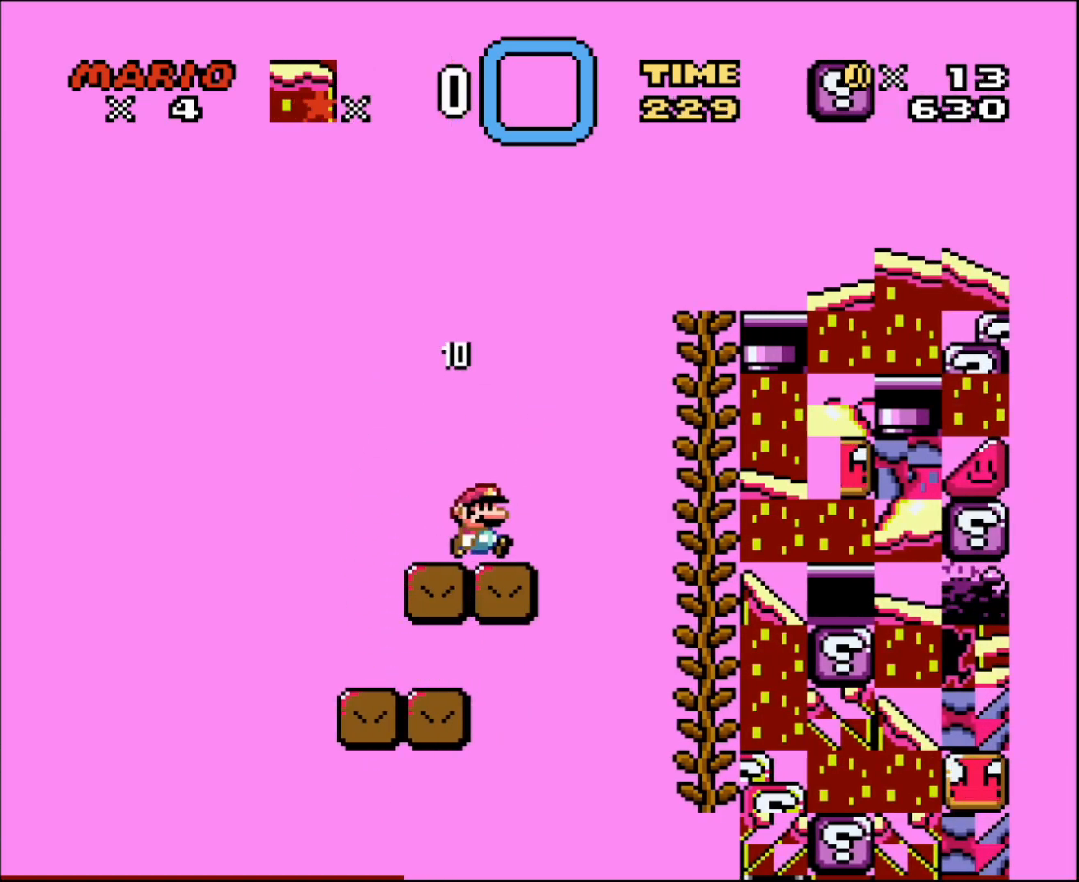
{"buttons": ["DPAD_RIGHT"], "events": [[50, "DPAD_RIGHT", "up"], [50, "Y", "down"], [183, "DPAD_LEFT", "down"], [300, "DPAD_LEFT", "up"], [333, "Y", "up"], [367, "DPAD_RIGHT", "down"]]}
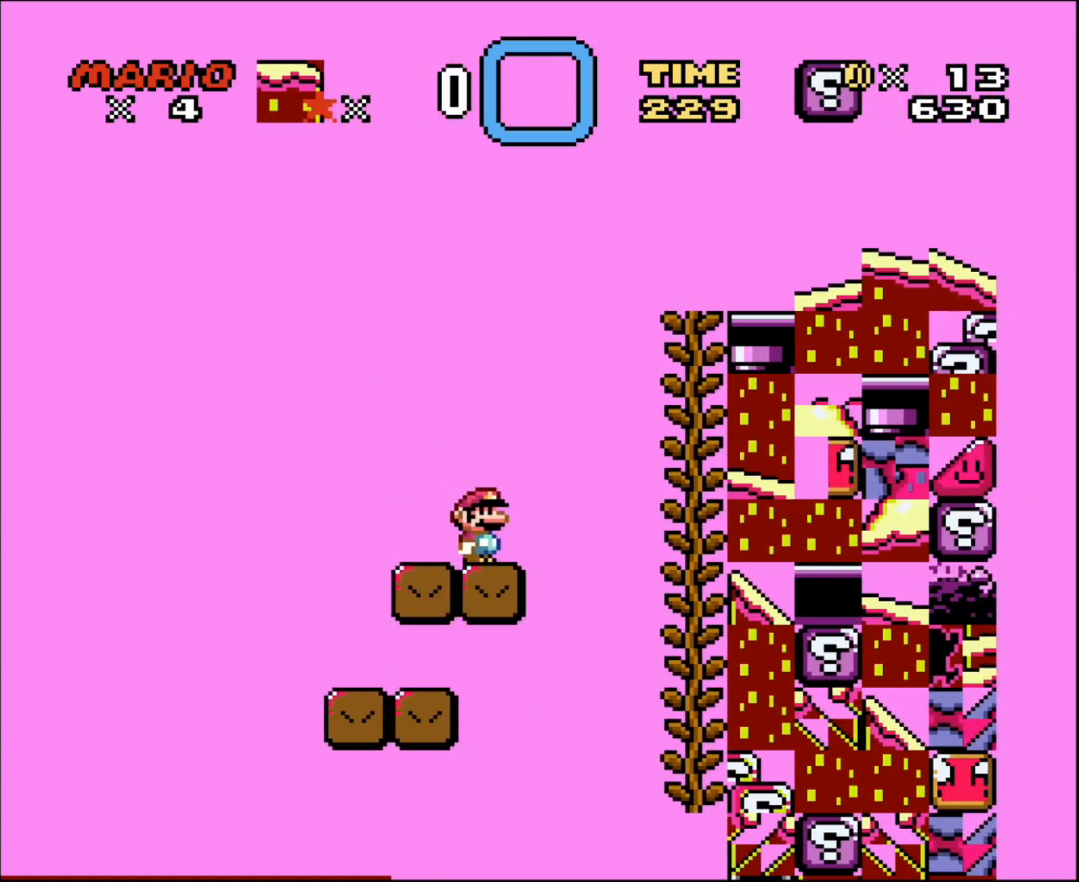
{"buttons": ["Y"], "events": [[17, "DPAD_RIGHT", "up"], [50, "Y", "down"], [233, "Y", "up"], [267, "DPAD_RIGHT", "down"], [300, "Y", "down"], [400, "DPAD_RIGHT", "up"]]}
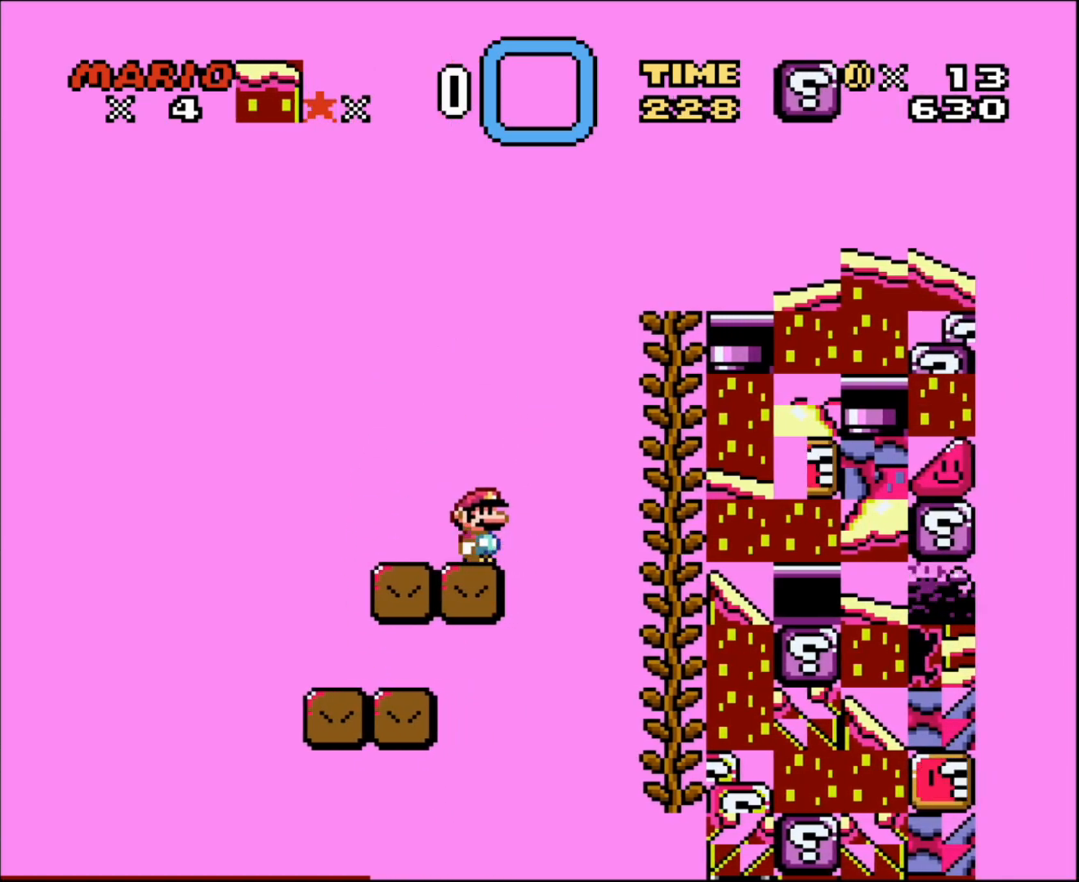
{"buttons": ["Y"], "events": [[233, "DPAD_RIGHT", "down"], [300, "DPAD_RIGHT", "up"]]}
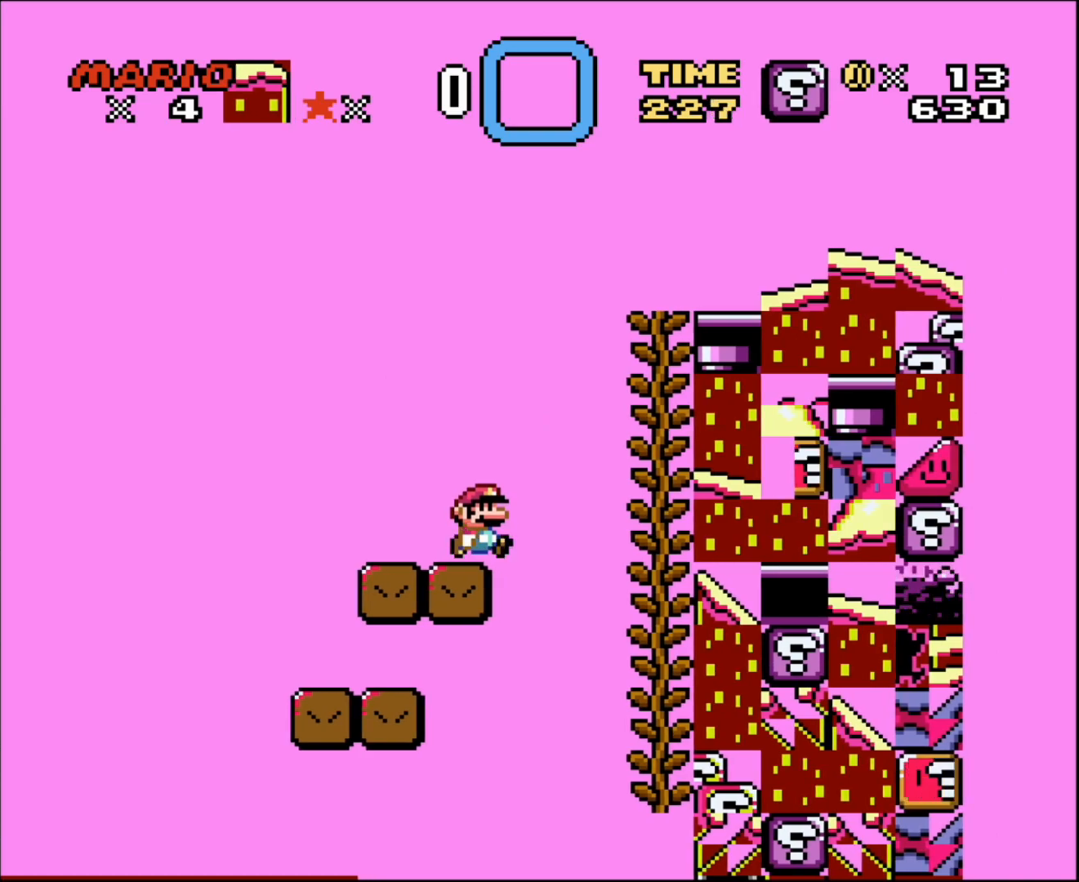
{"buttons": ["B", "Y"], "events": [[150, "DPAD_RIGHT", "down"], [200, "DPAD_RIGHT", "up"], [483, "B", "down"]]}
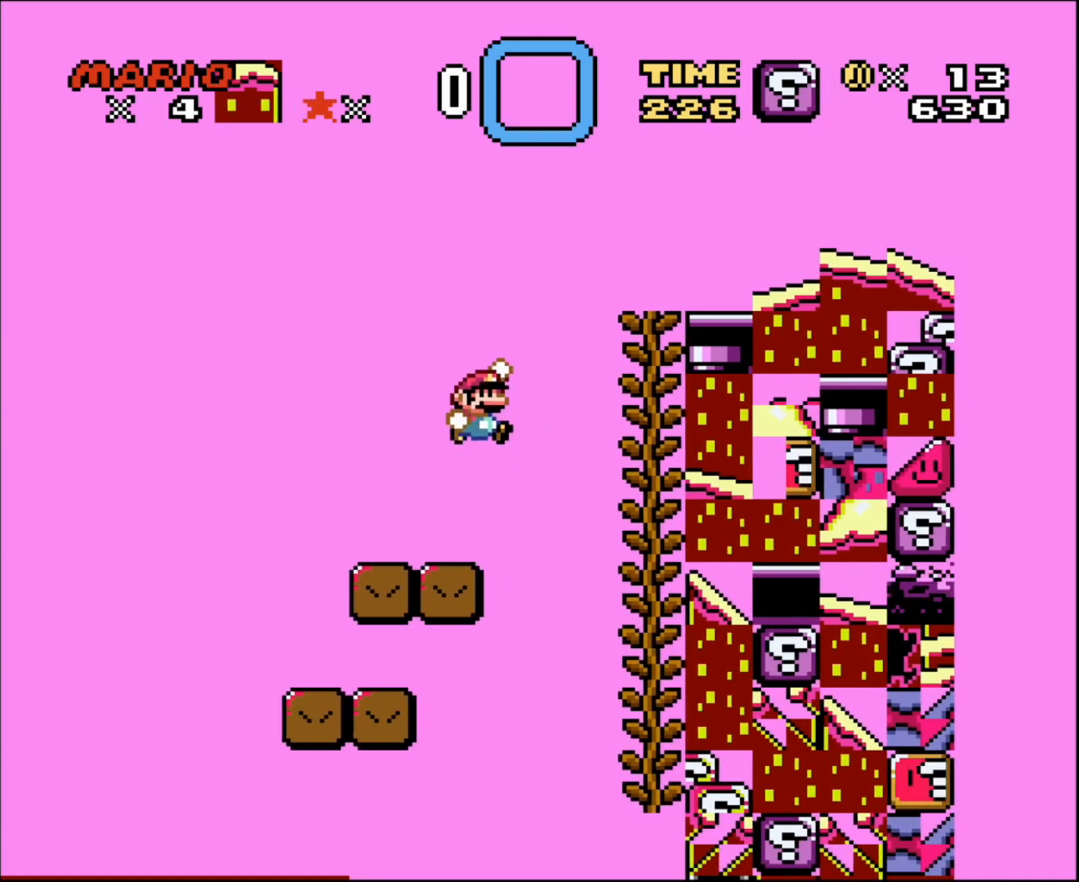
{"buttons": ["Y"], "events": [[150, "B", "up"]]}
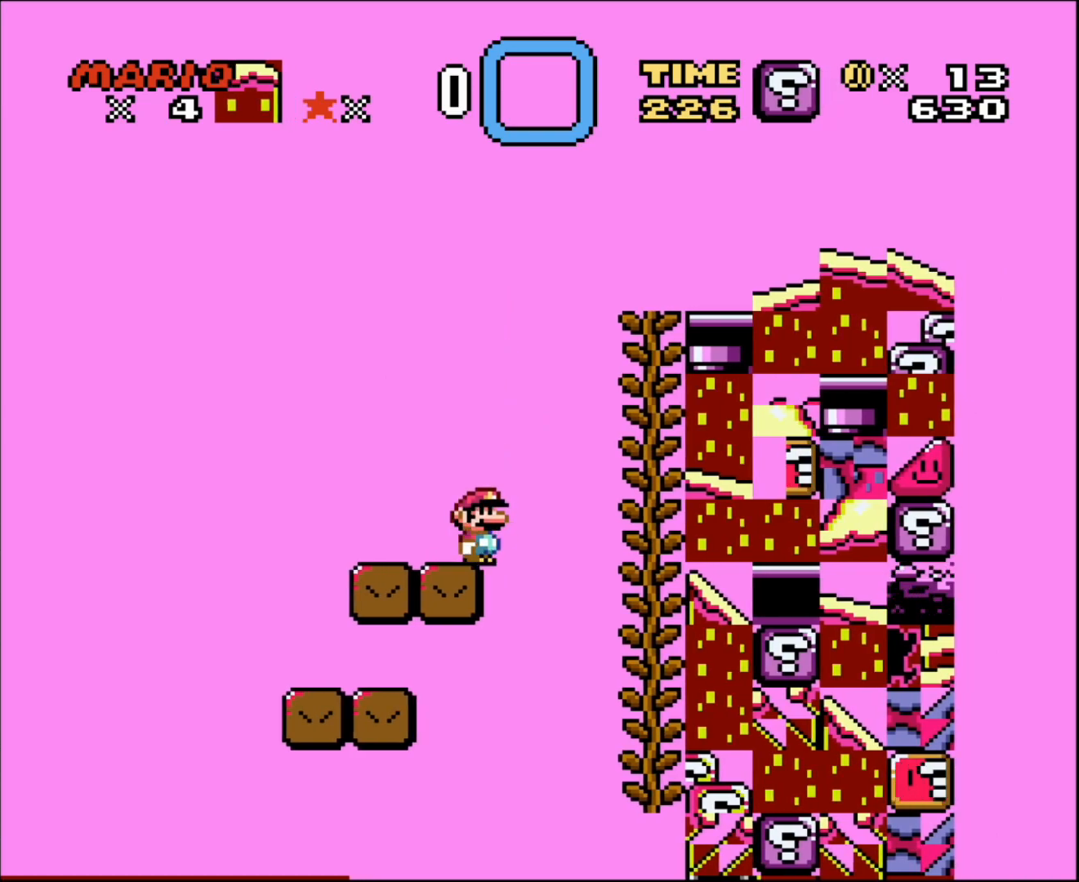
{"buttons": ["Y", "DPAD_LEFT"], "events": [[183, "DPAD_LEFT", "down"]]}
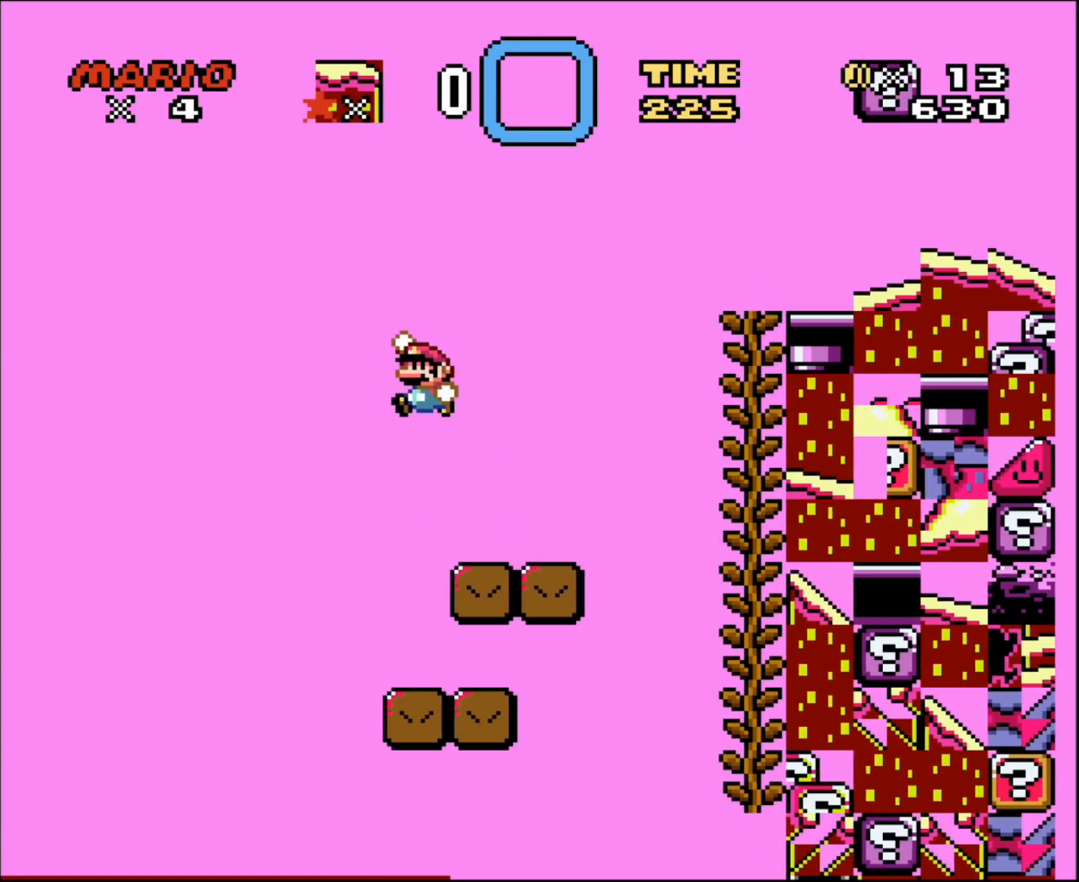
{"buttons": ["B", "Y"], "events": [[17, "B", "down"], [150, "DPAD_LEFT", "up"], [183, "DPAD_RIGHT", "down"], [400, "DPAD_RIGHT", "up"]]}
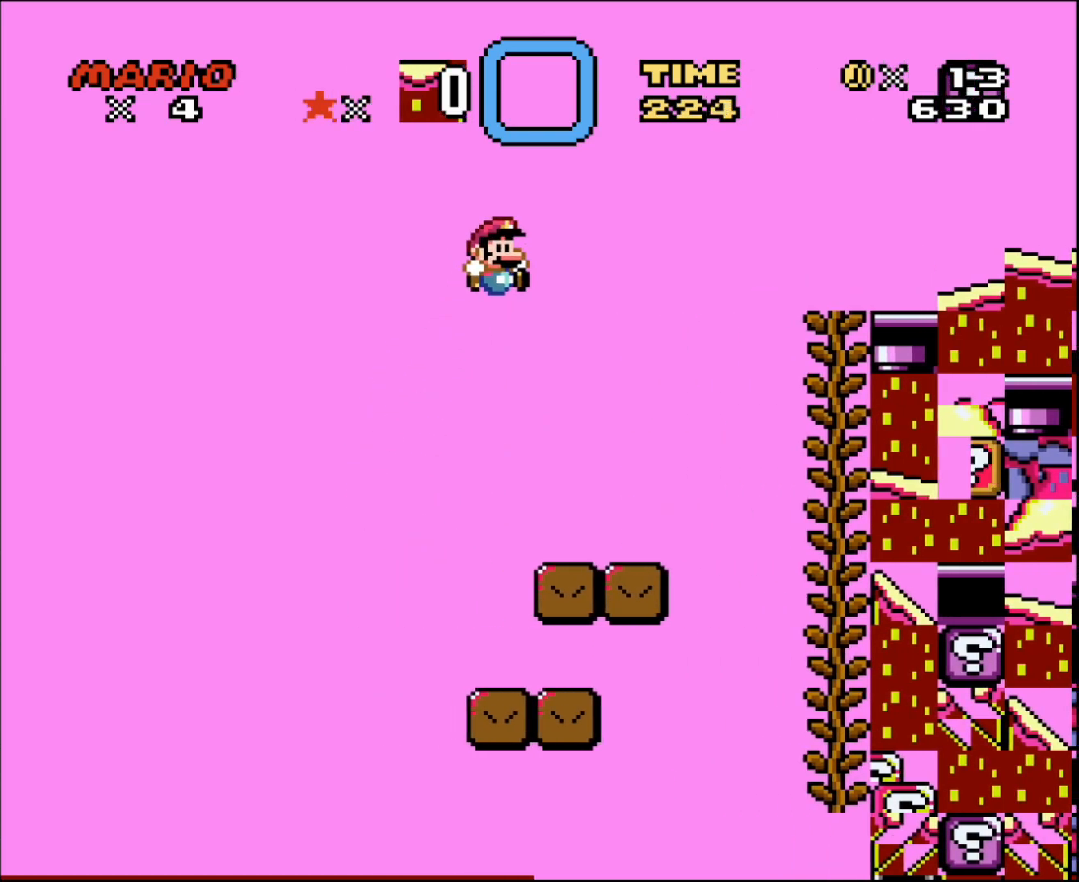
{"buttons": ["B", "Y"], "events": [[333, "B", "up"], [367, "Y", "up"], [433, "Y", "down"], [450, "B", "down"]]}
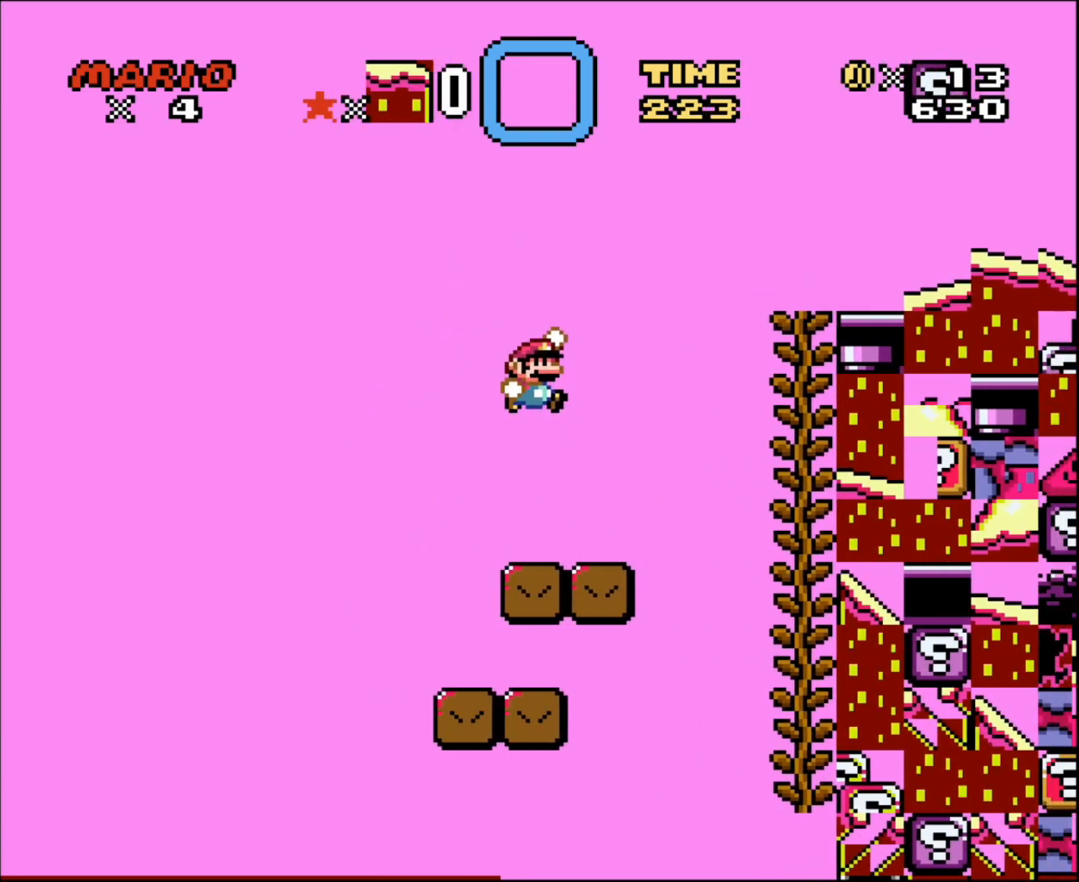
{"buttons": ["Y", "DPAD_UP", "DPAD_RIGHT"], "events": [[83, "DPAD_RIGHT", "down"], [367, "B", "up"], [483, "DPAD_UP", "down"]]}
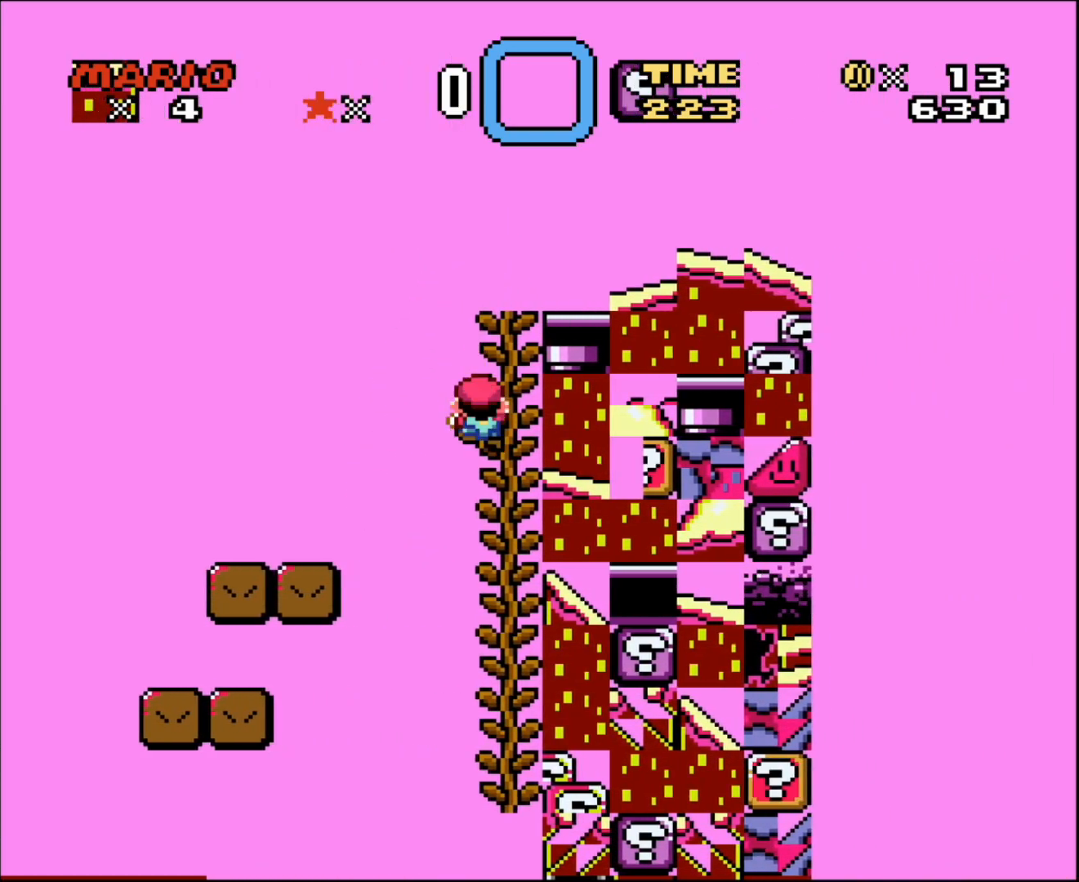
{"buttons": ["Y"], "events": [[217, "DPAD_RIGHT", "up"], [367, "DPAD_UP", "up"]]}
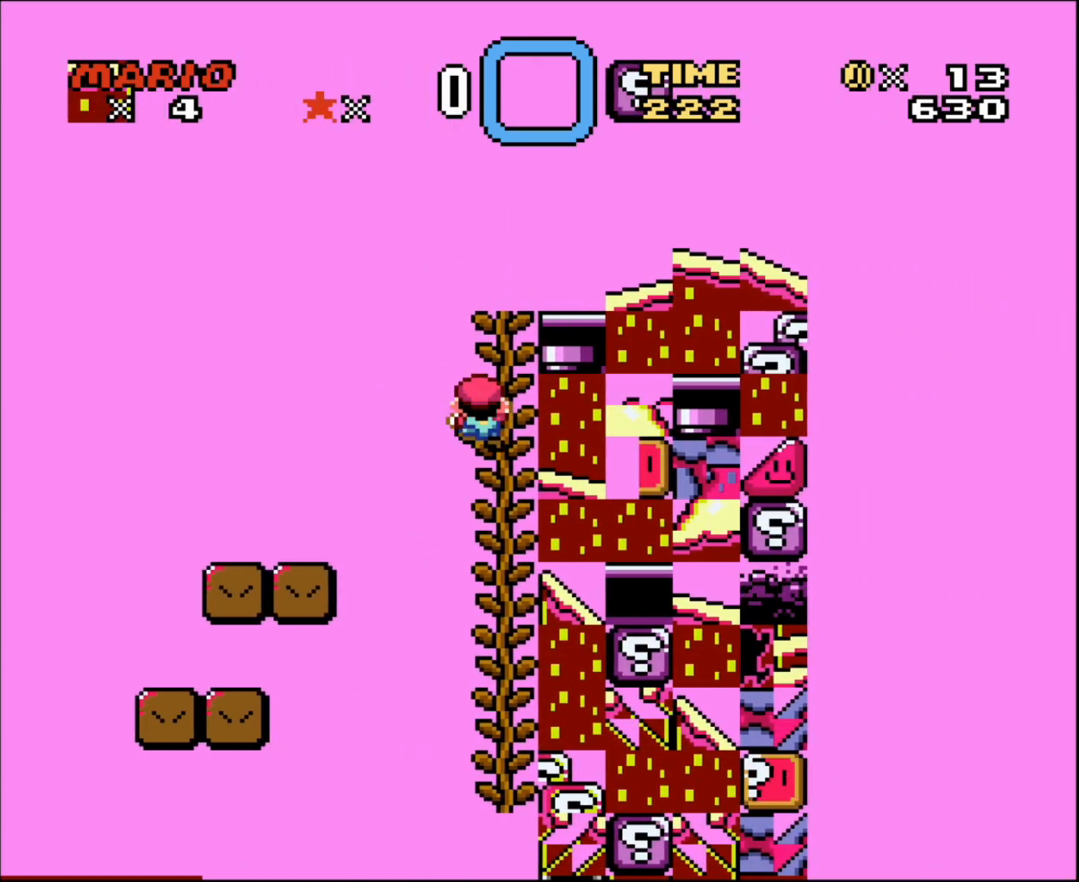
{"buttons": ["Y", "DPAD_UP"], "events": [[183, "DPAD_UP", "down"], [300, "DPAD_RIGHT", "down"], [300, "DPAD_UP", "up"], [400, "DPAD_UP", "down"], [433, "DPAD_RIGHT", "up"]]}
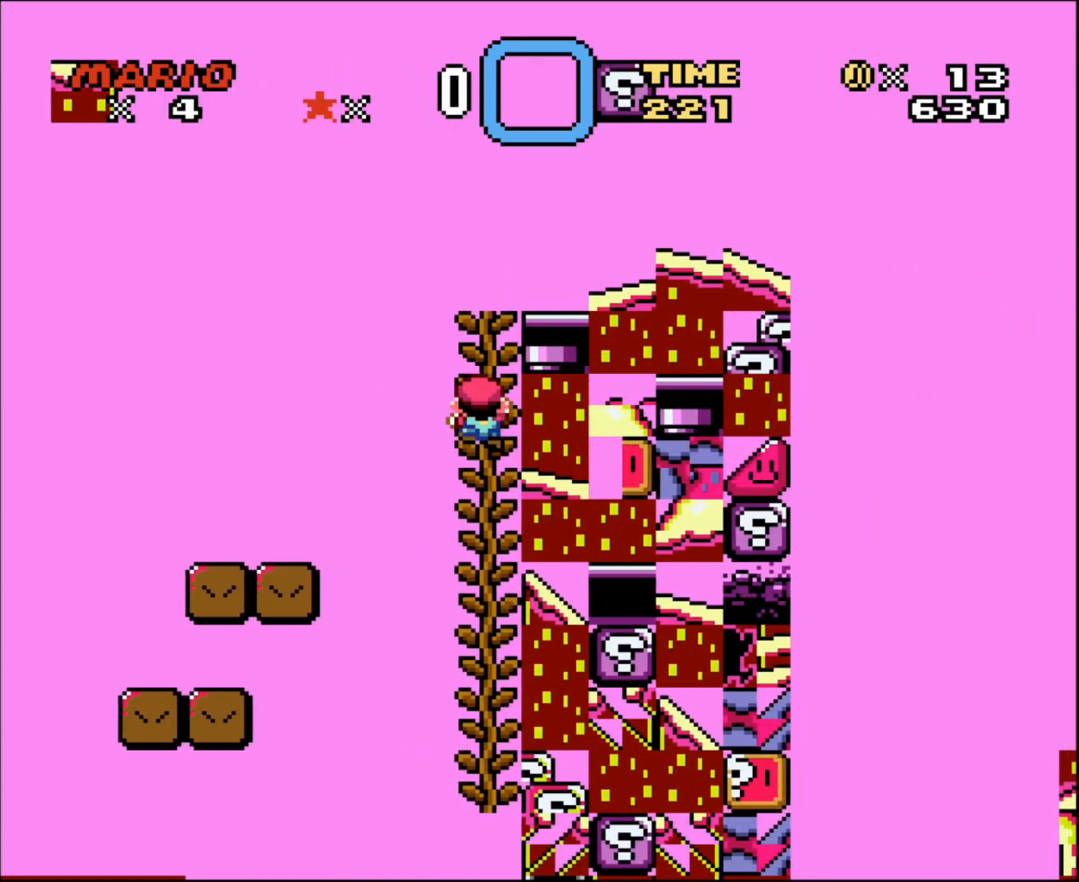
{"buttons": ["Y", "DPAD_UP"], "events": [[200, "DPAD_UP", "up"], [267, "B", "down"], [333, "DPAD_UP", "down"], [483, "B", "up"]]}
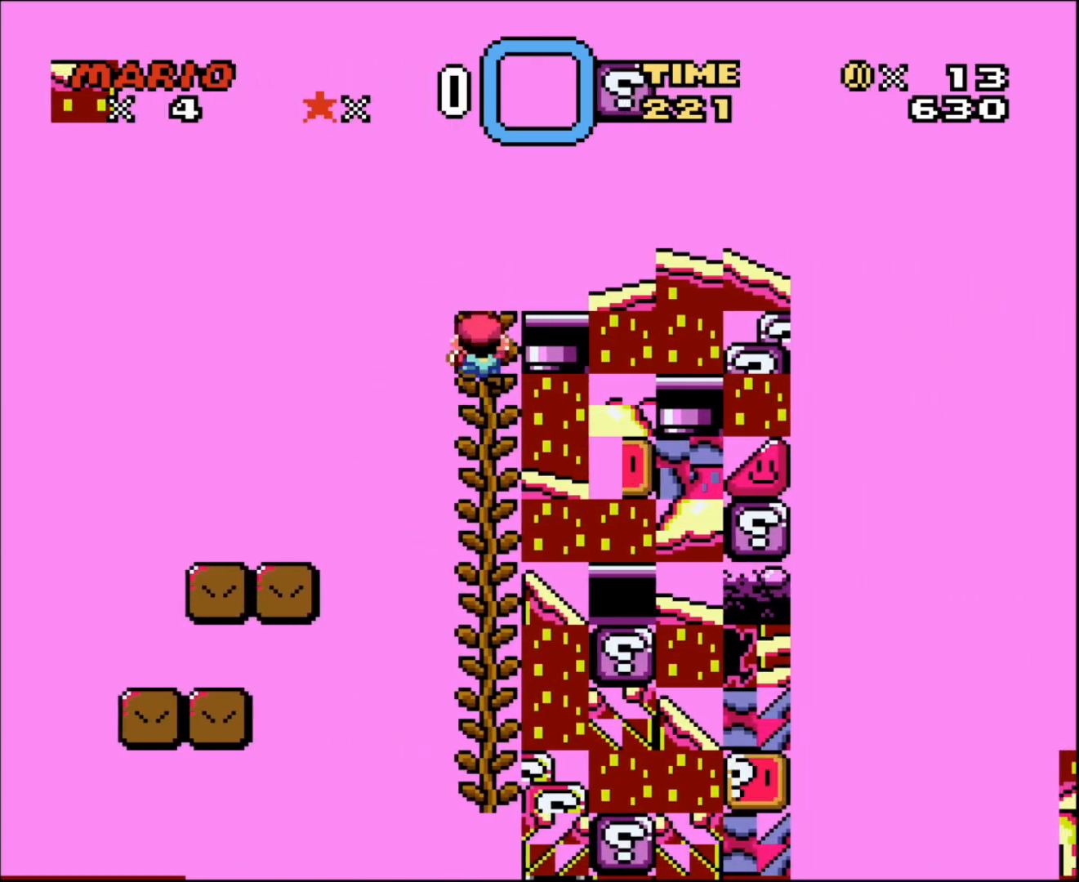
{"buttons": ["Y"], "events": [[117, "Y", "up"], [300, "Y", "down"], [400, "DPAD_UP", "up"]]}
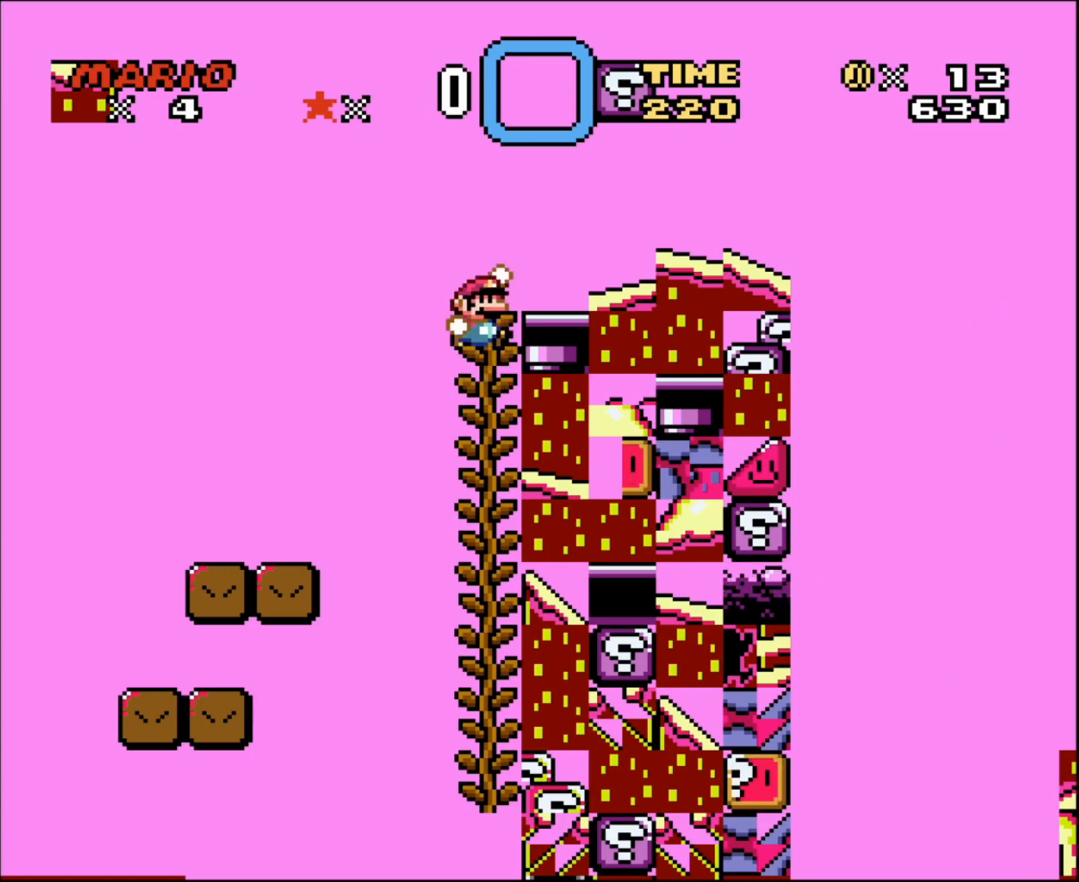
{"buttons": ["Y"], "events": [[117, "B", "down"], [267, "DPAD_RIGHT", "down"], [450, "B", "up"], [450, "DPAD_RIGHT", "up"]]}
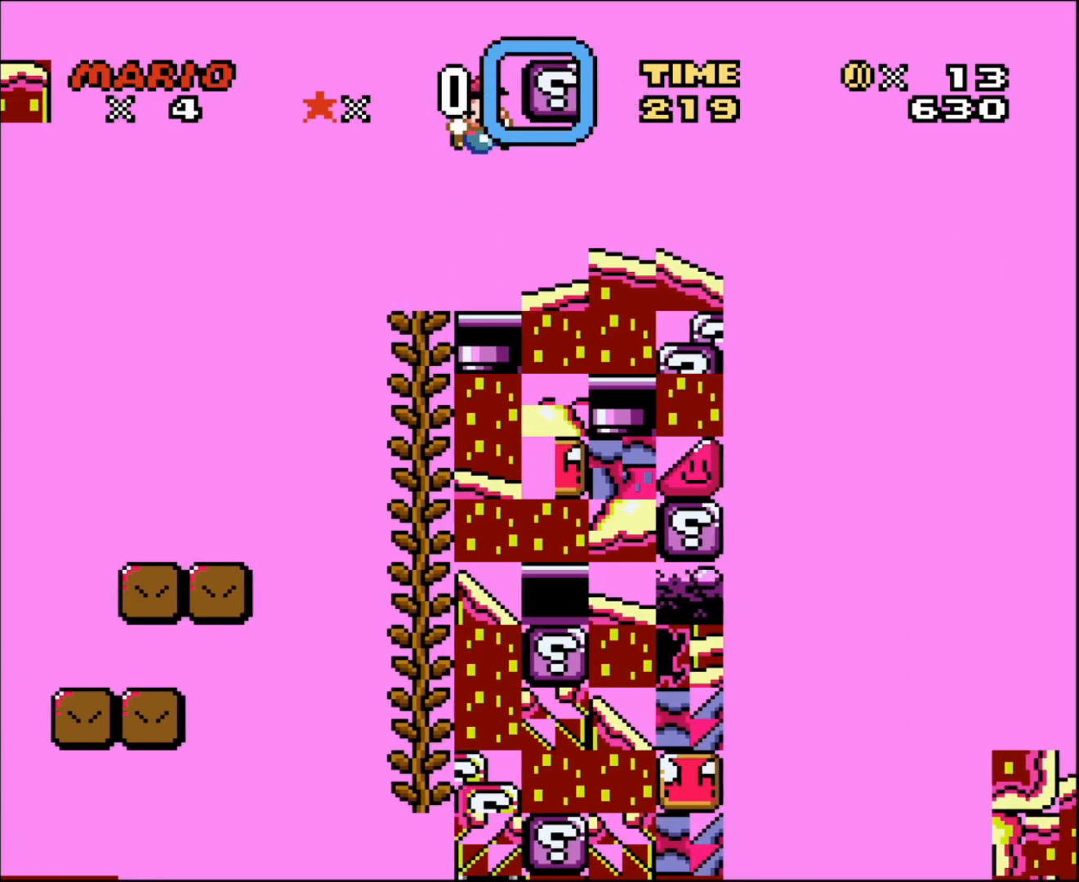
{"buttons": ["Y"], "events": [[183, "DPAD_LEFT", "down"], [283, "DPAD_LEFT", "up"], [300, "Y", "up"], [333, "DPAD_RIGHT", "down"], [367, "DPAD_RIGHT", "up"], [367, "Y", "down"]]}
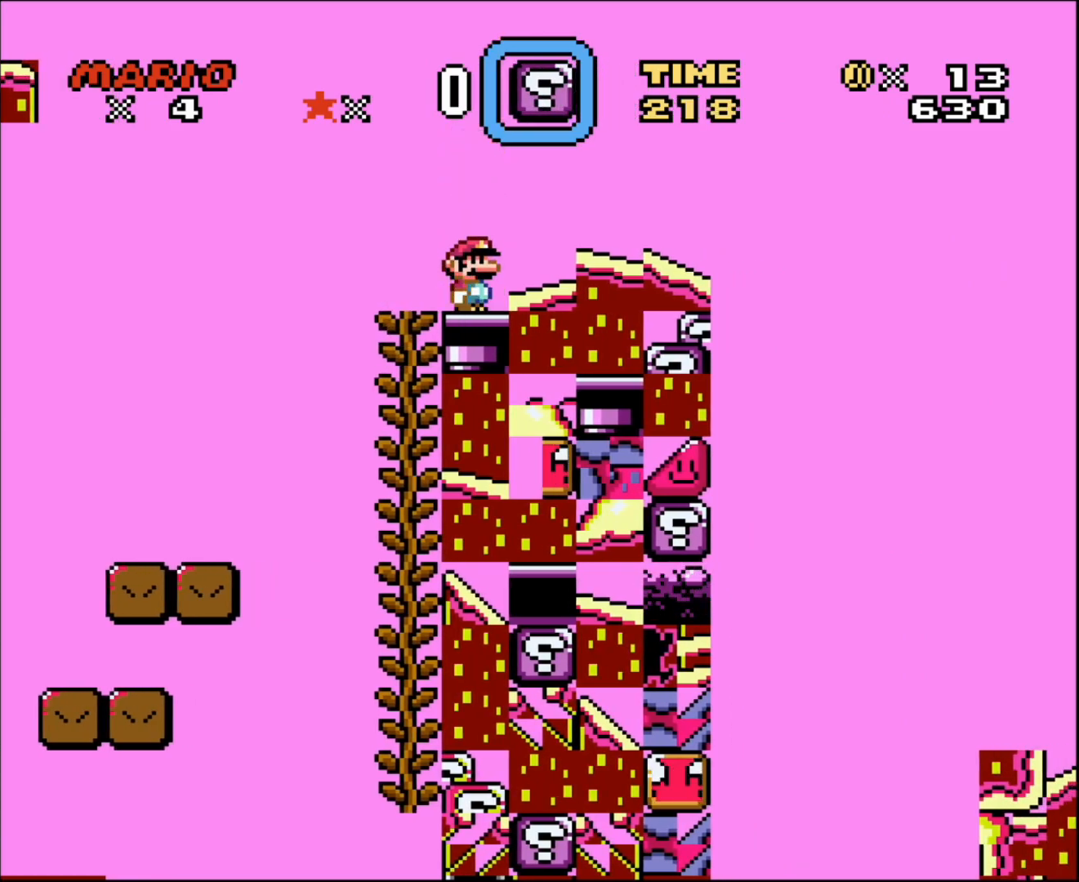
{"buttons": ["B", "Y", "DPAD_RIGHT"], "events": [[233, "B", "down"], [367, "DPAD_RIGHT", "down"]]}
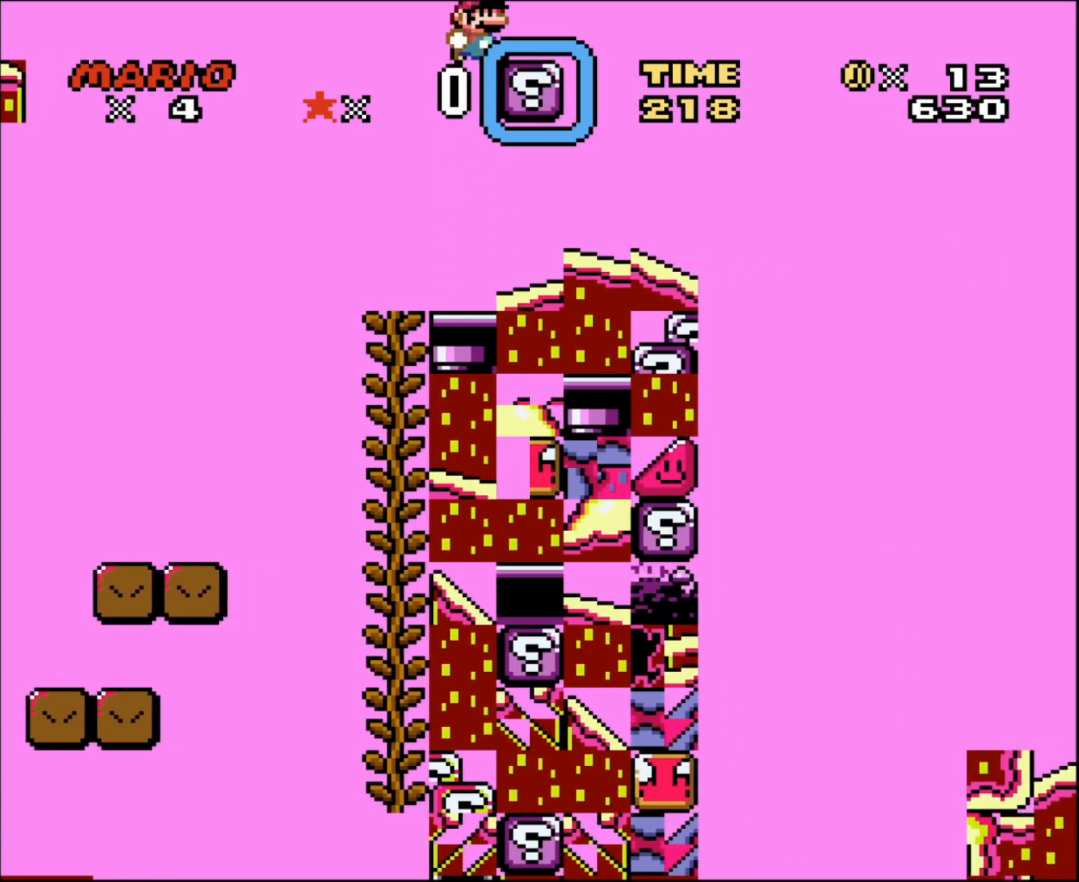
{"buttons": ["Y"], "events": [[233, "DPAD_RIGHT", "up"], [300, "DPAD_LEFT", "down"], [367, "B", "up"], [400, "DPAD_LEFT", "up"]]}
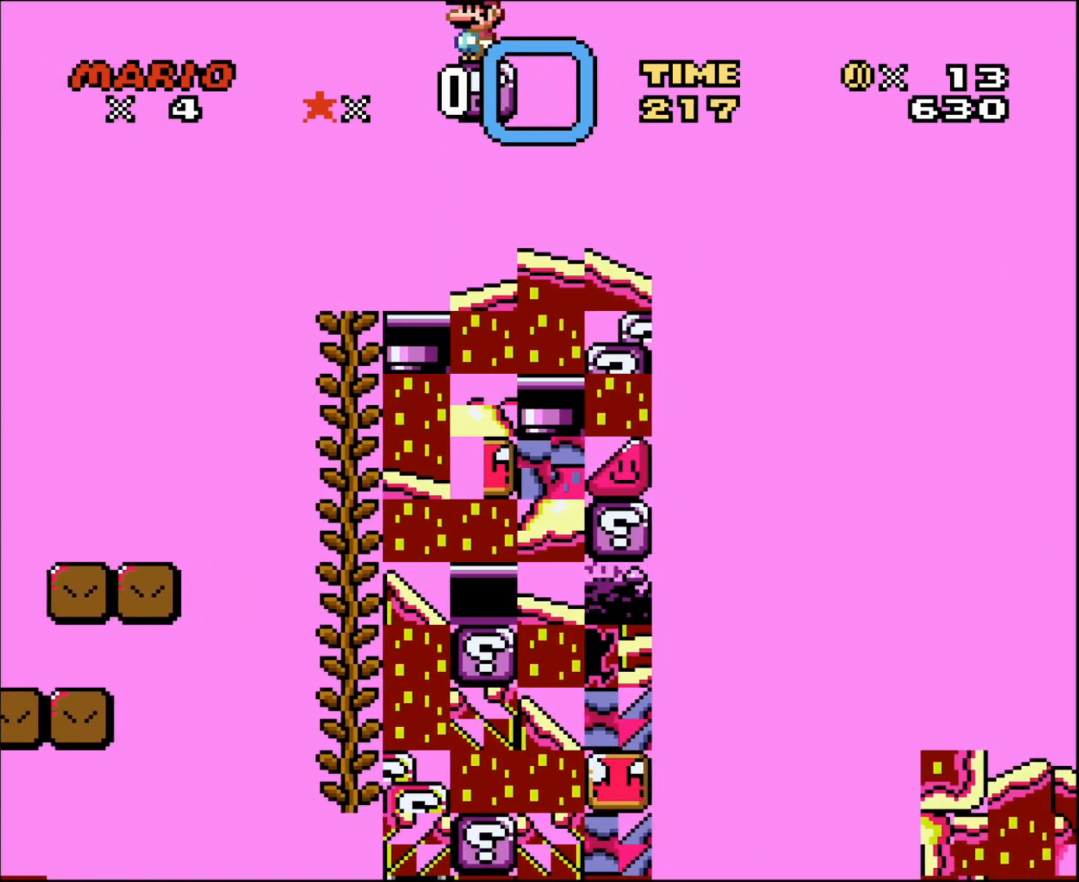
{"buttons": [], "events": [[33, "Y", "up"]]}
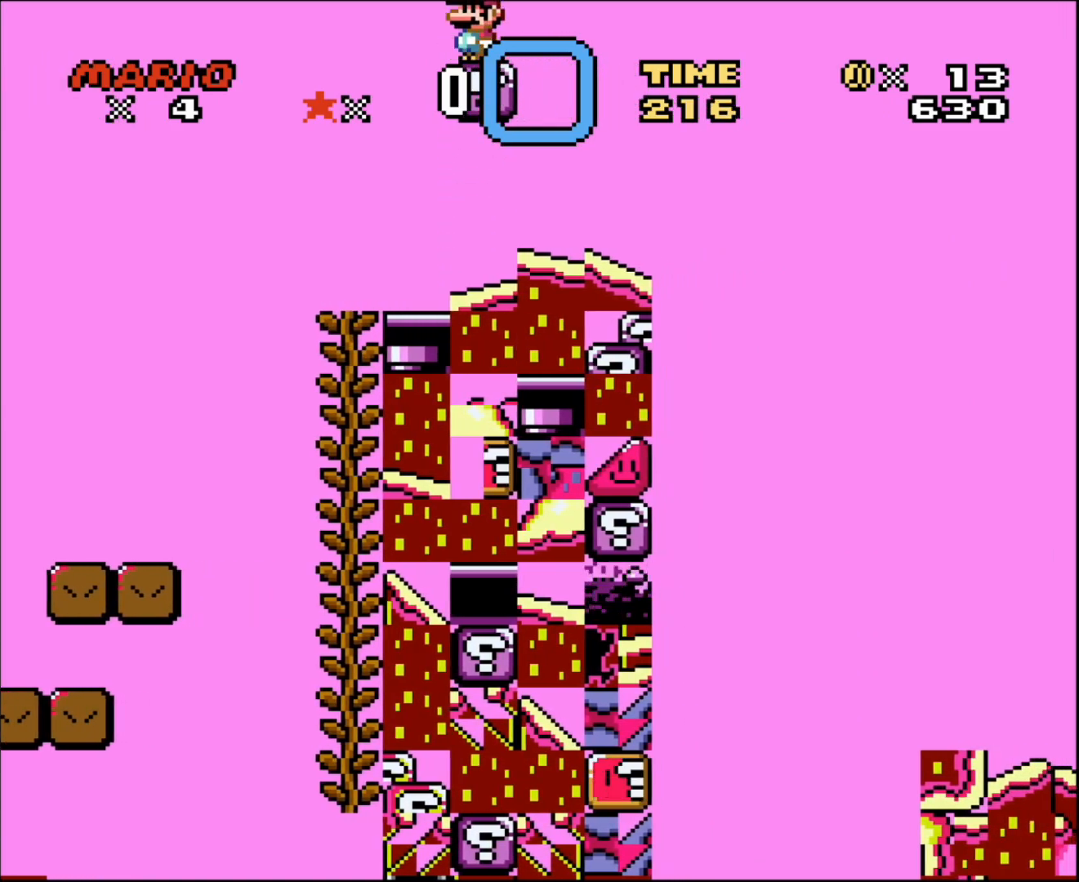
{"buttons": ["Y", "DPAD_RIGHT"], "events": [[50, "Y", "down"], [150, "B", "down"], [150, "DPAD_LEFT", "down"], [250, "B", "up"], [333, "DPAD_LEFT", "up"], [467, "DPAD_RIGHT", "down"]]}
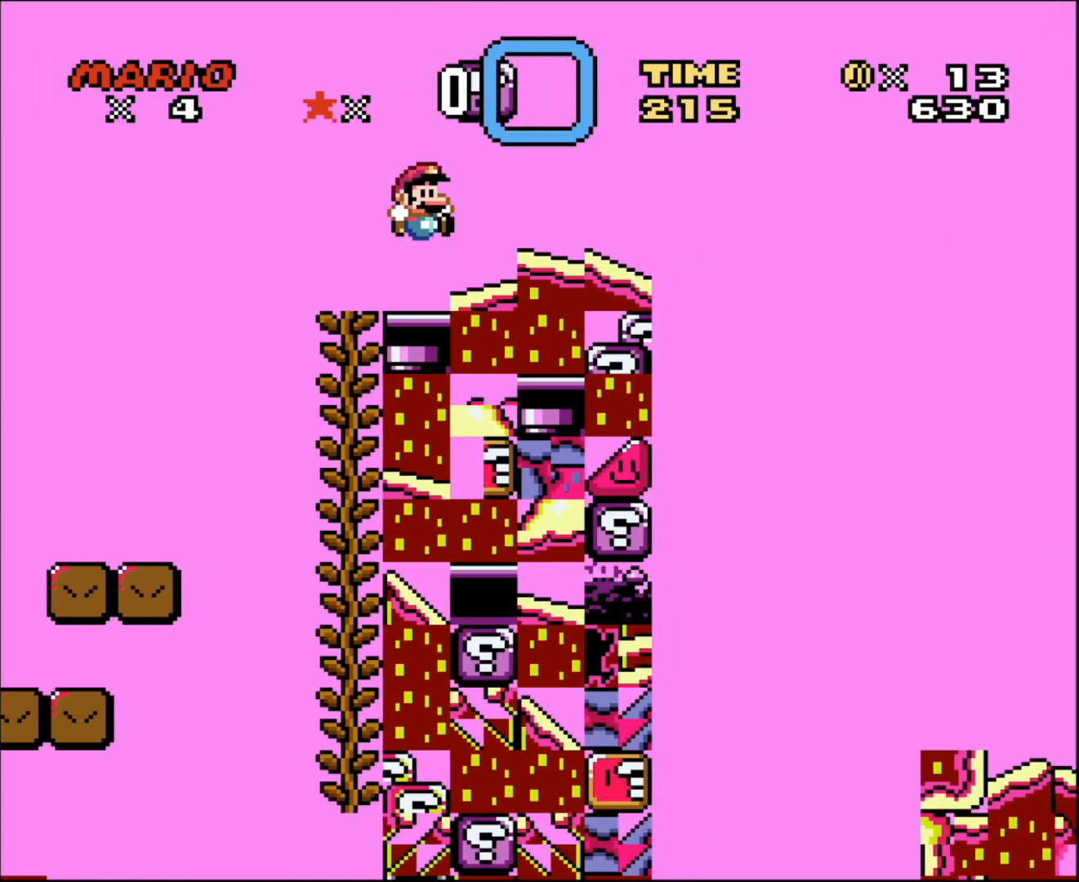
{"buttons": ["Y", "DPAD_LEFT"], "events": [[167, "DPAD_RIGHT", "up"], [333, "DPAD_LEFT", "down"]]}
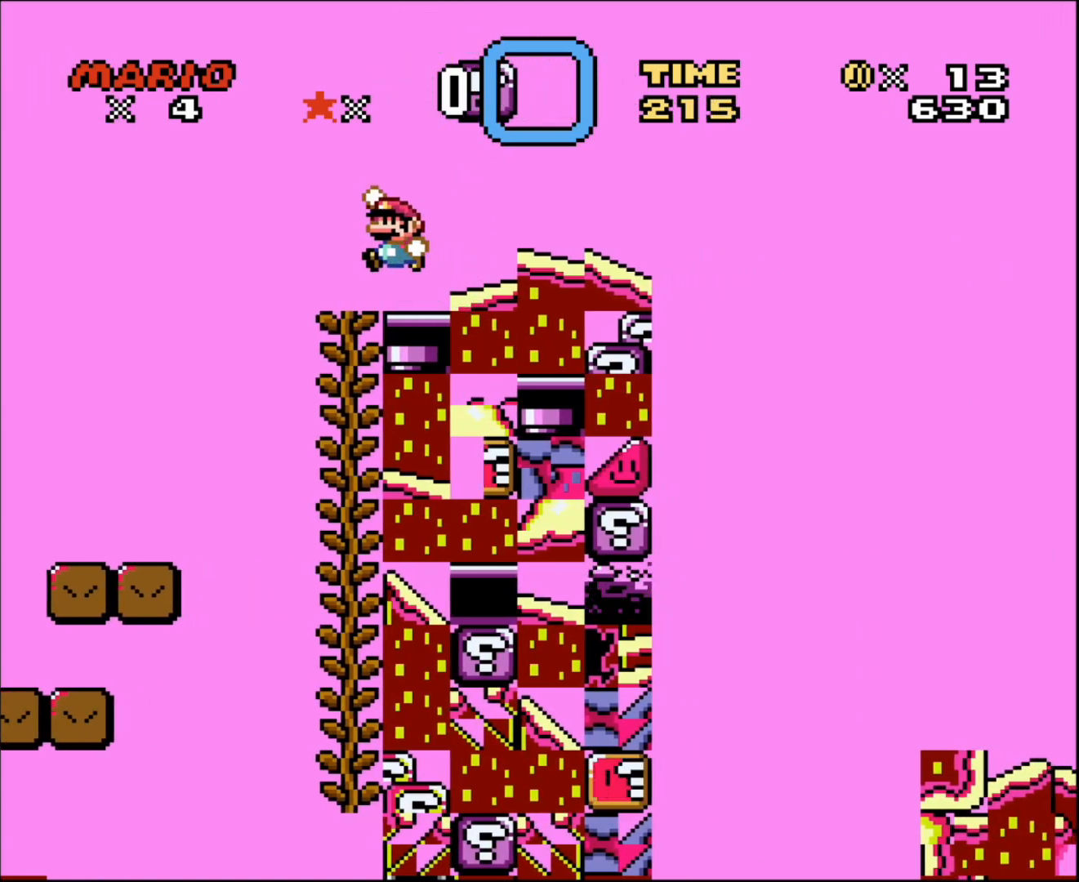
{"buttons": ["B", "Y", "DPAD_RIGHT"], "events": [[117, "B", "down"], [217, "DPAD_LEFT", "up"], [217, "DPAD_UP", "down"], [233, "DPAD_RIGHT", "down"], [233, "DPAD_UP", "up"]]}
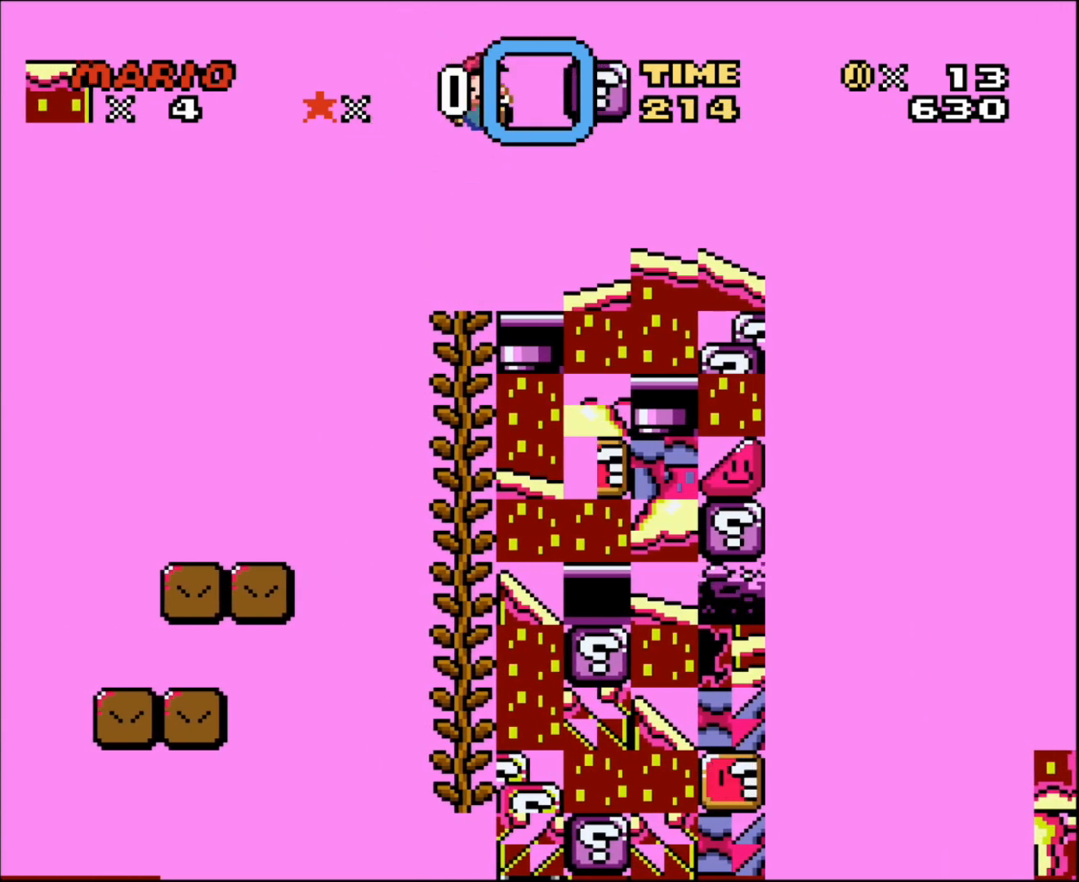
{"buttons": ["Y", "DPAD_LEFT"], "events": [[150, "DPAD_RIGHT", "up"], [333, "B", "up"], [433, "DPAD_LEFT", "down"]]}
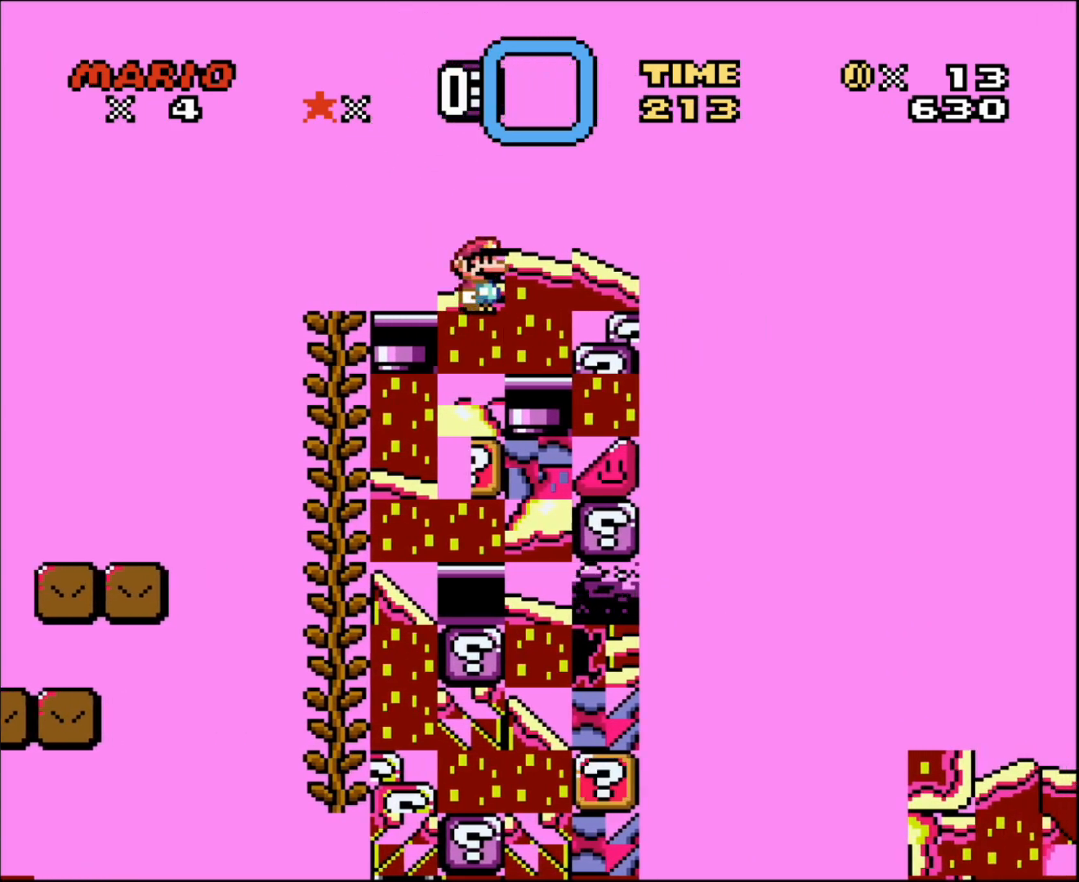
{"buttons": ["Y"], "events": [[50, "DPAD_LEFT", "up"], [117, "DPAD_RIGHT", "down"], [267, "DPAD_RIGHT", "up"]]}
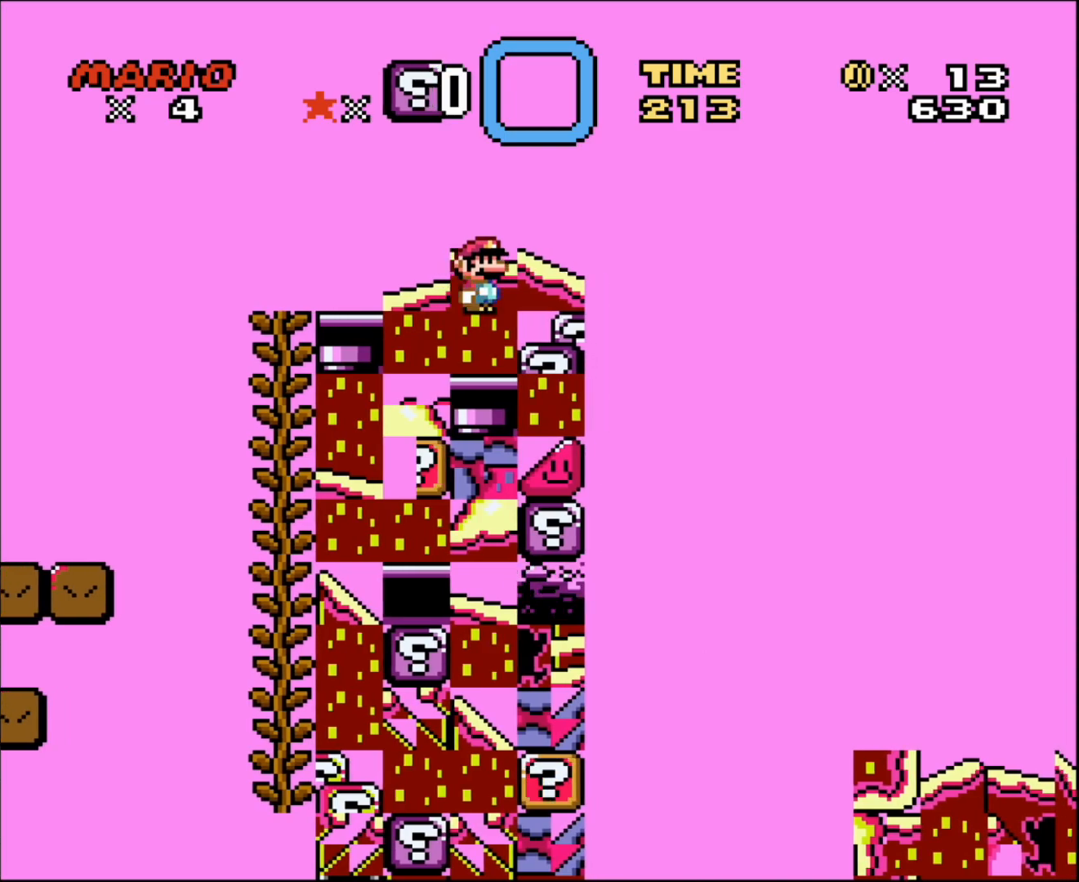
{"buttons": ["X", "DPAD_RIGHT"], "events": [[183, "Y", "up"], [367, "A", "down"], [367, "X", "down"], [450, "A", "up"], [450, "DPAD_RIGHT", "down"]]}
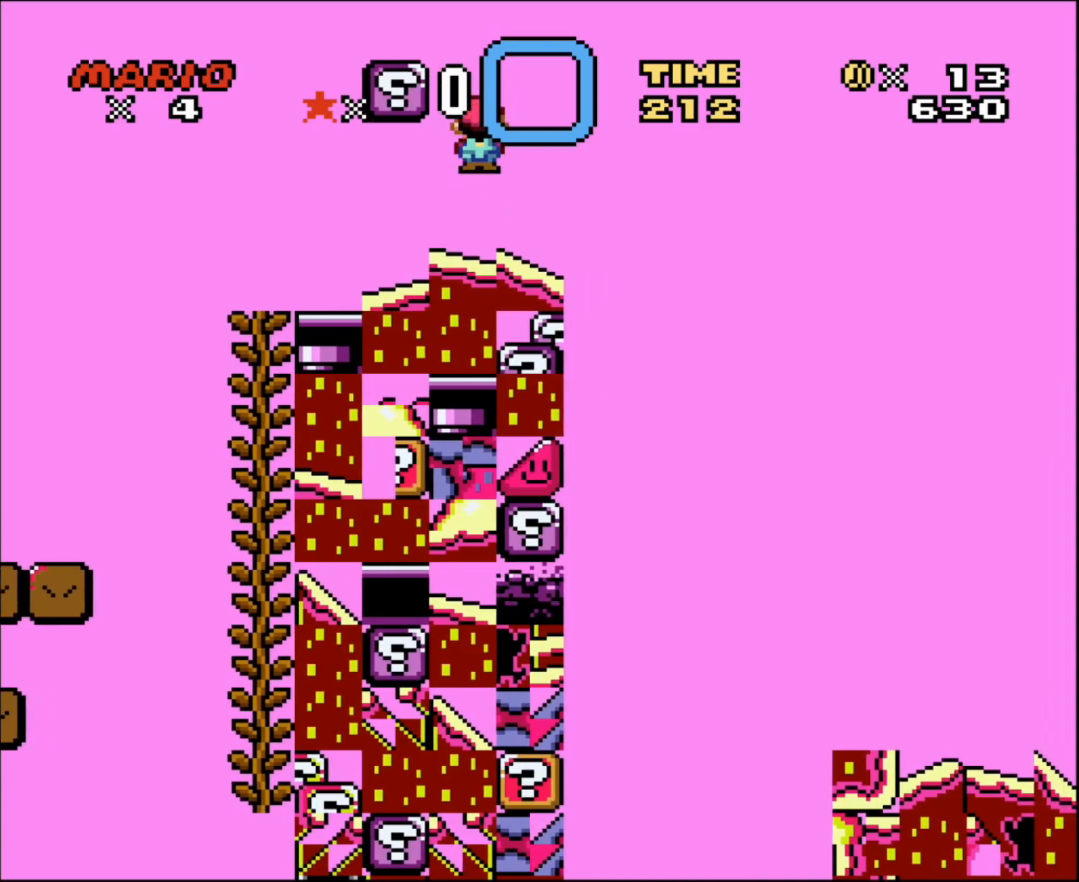
{"buttons": ["Y"], "events": [[150, "DPAD_RIGHT", "up"], [233, "DPAD_LEFT", "down"], [300, "X", "up"], [333, "DPAD_LEFT", "up"], [433, "Y", "down"]]}
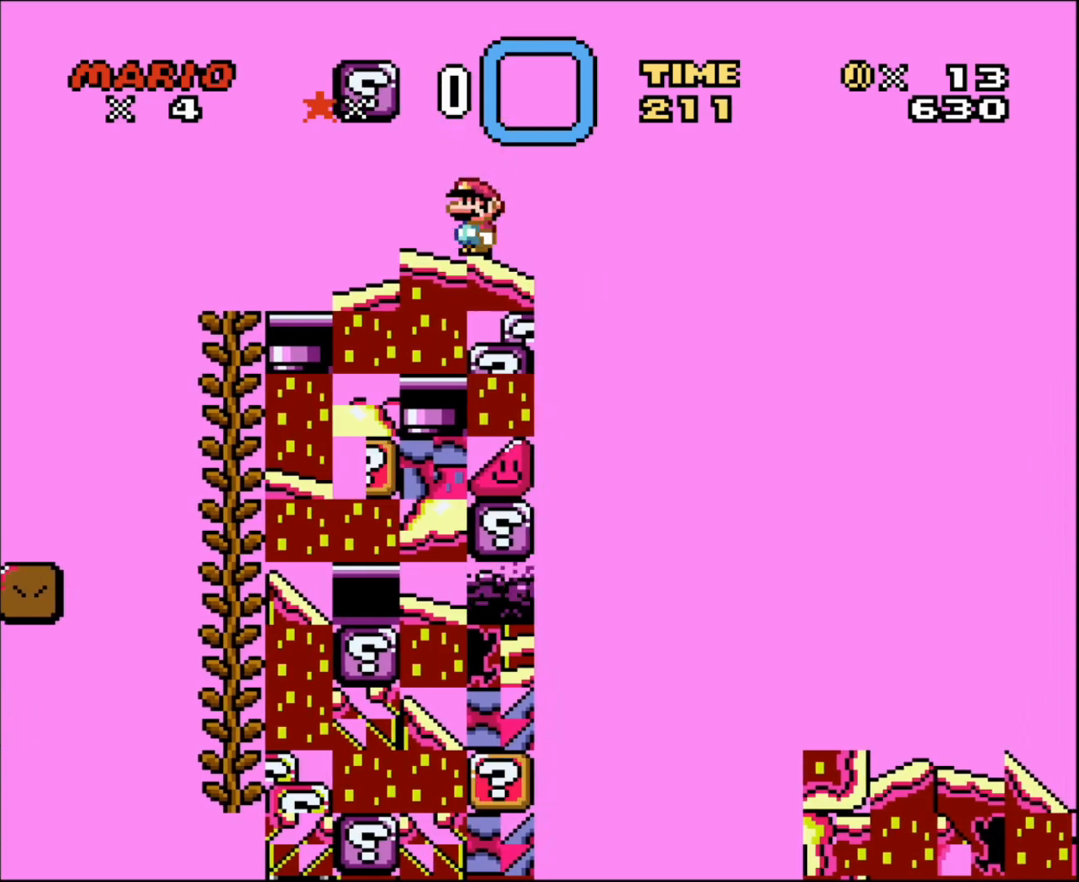
{"buttons": ["Y", "DPAD_RIGHT"], "events": [[300, "DPAD_RIGHT", "down"], [333, "B", "down"], [400, "B", "up"]]}
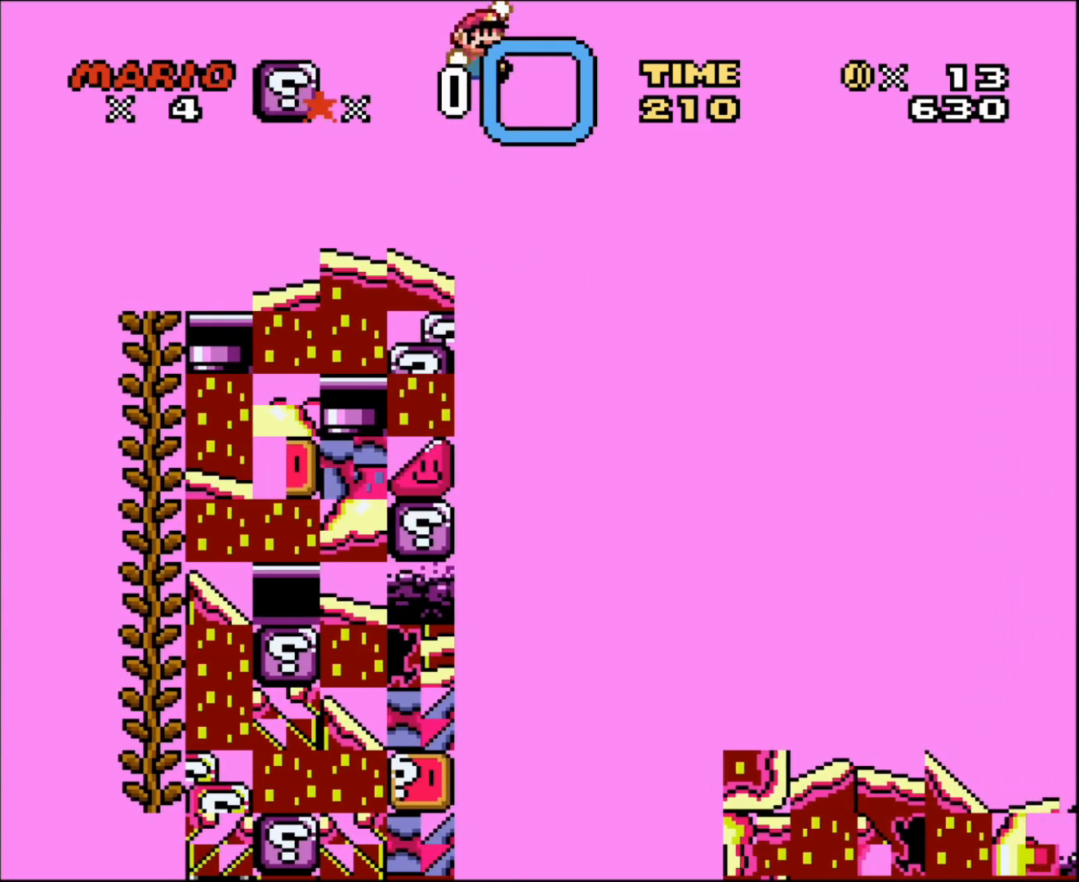
{"buttons": ["B", "Y", "DPAD_RIGHT"], "events": [[17, "B", "down"]]}
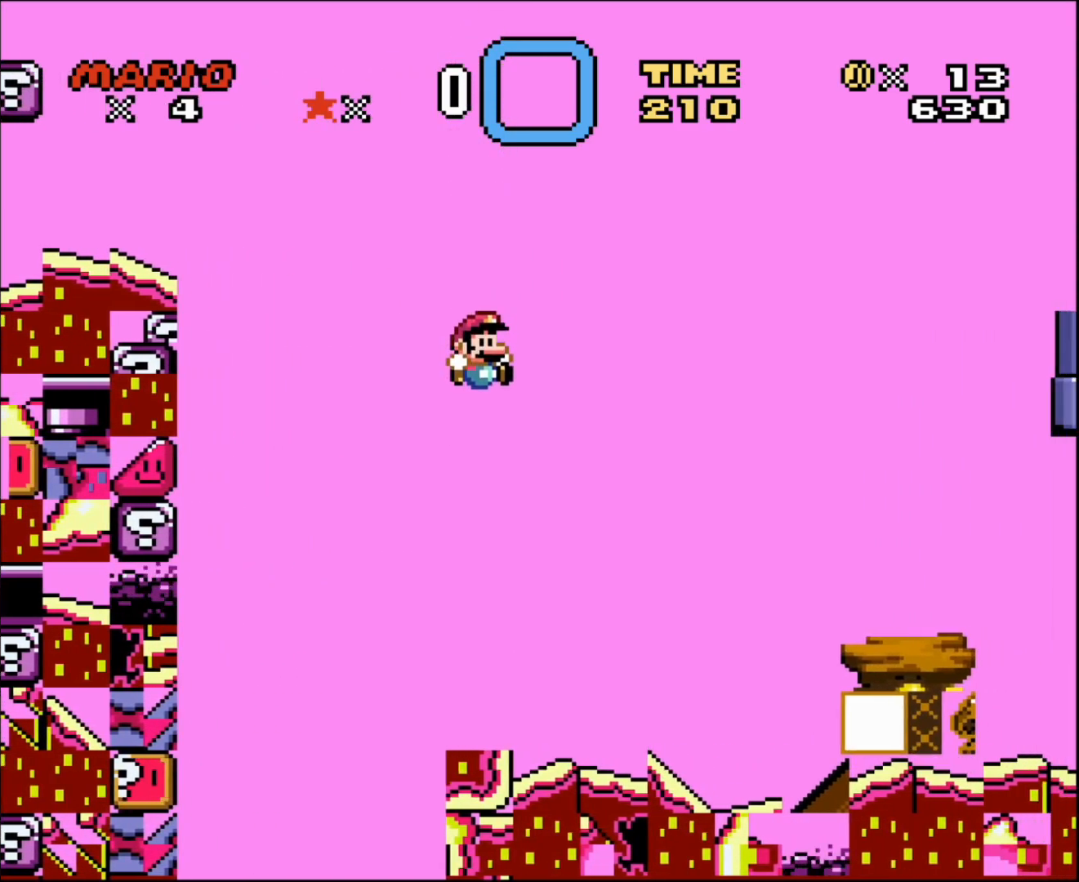
{"buttons": ["B", "Y"], "events": [[233, "DPAD_RIGHT", "up"], [283, "DPAD_LEFT", "down"], [400, "DPAD_LEFT", "up"]]}